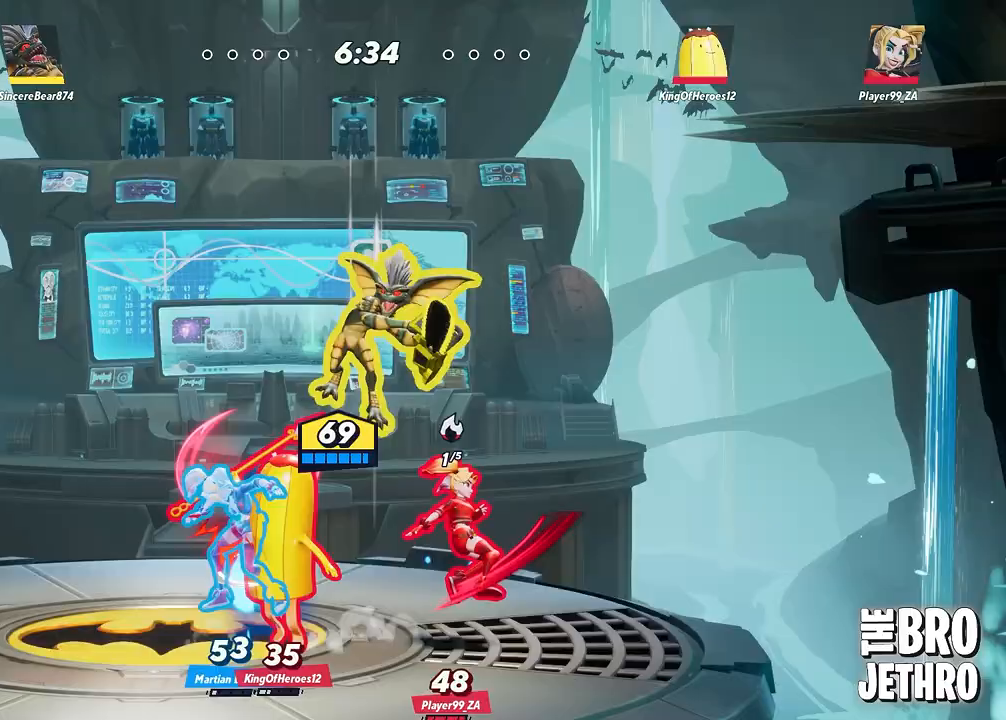
Gameplay with a controller (PlayStation layout); each line is a JSON object with the inputs held at the frame after it. "events" lists button and stick changes between this image and that frame as [ms after this image, input, new state], when the widget could be followed in between. Not read: L3 R3 right_stick.
{"buttons": ["CIRCLE"], "left_stick": "down-left", "events": [[200, "left_stick", "down-left"], [400, "CIRCLE", "down"]]}
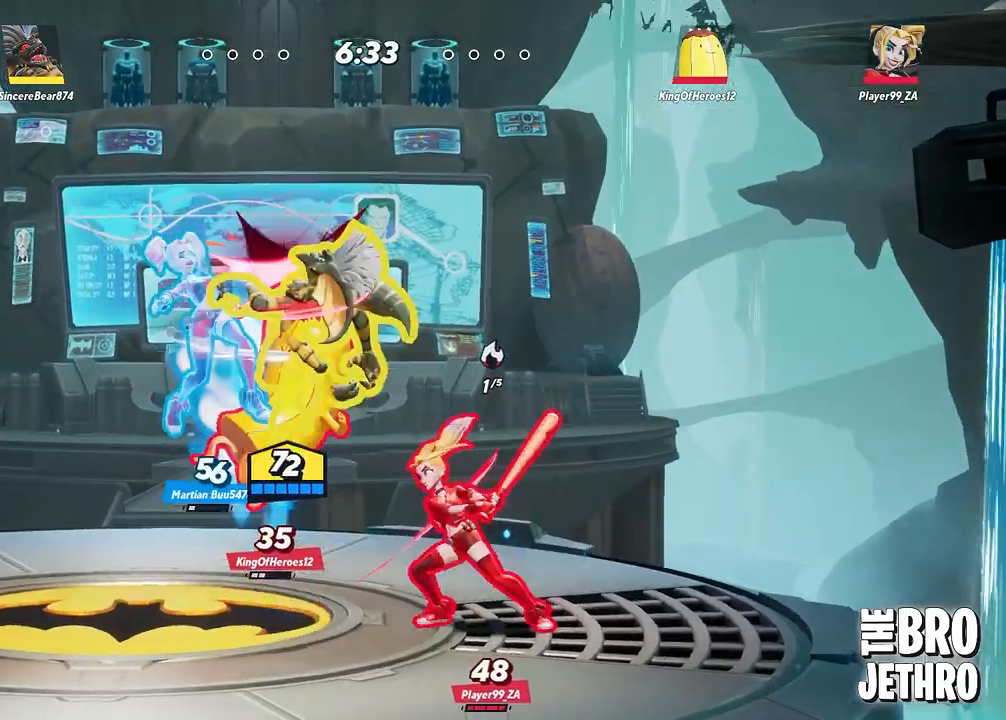
{"buttons": [], "left_stick": "left", "events": [[17, "CIRCLE", "up"], [100, "CIRCLE", "down"], [183, "CIRCLE", "up"], [267, "CIRCLE", "down"], [350, "CIRCLE", "up"], [400, "CIRCLE", "down"], [500, "CIRCLE", "up"], [500, "left_stick", "left"]]}
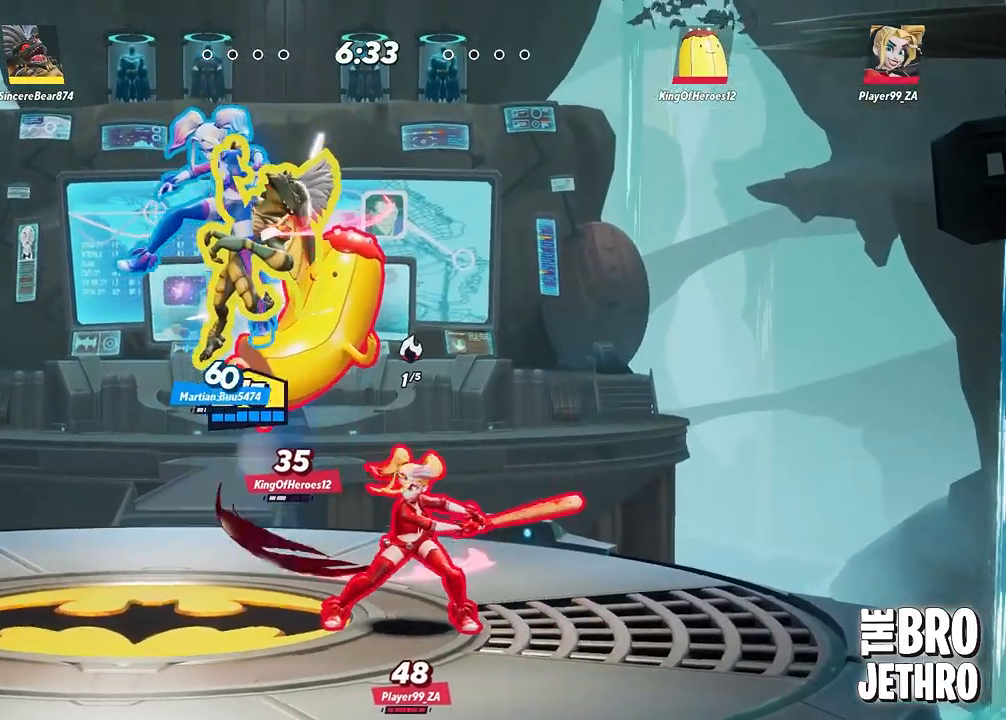
{"buttons": [], "left_stick": "left", "events": [[83, "CIRCLE", "down"], [167, "CIRCLE", "up"], [233, "CIRCLE", "down"], [333, "CIRCLE", "up"], [417, "CIRCLE", "down"], [500, "CIRCLE", "up"]]}
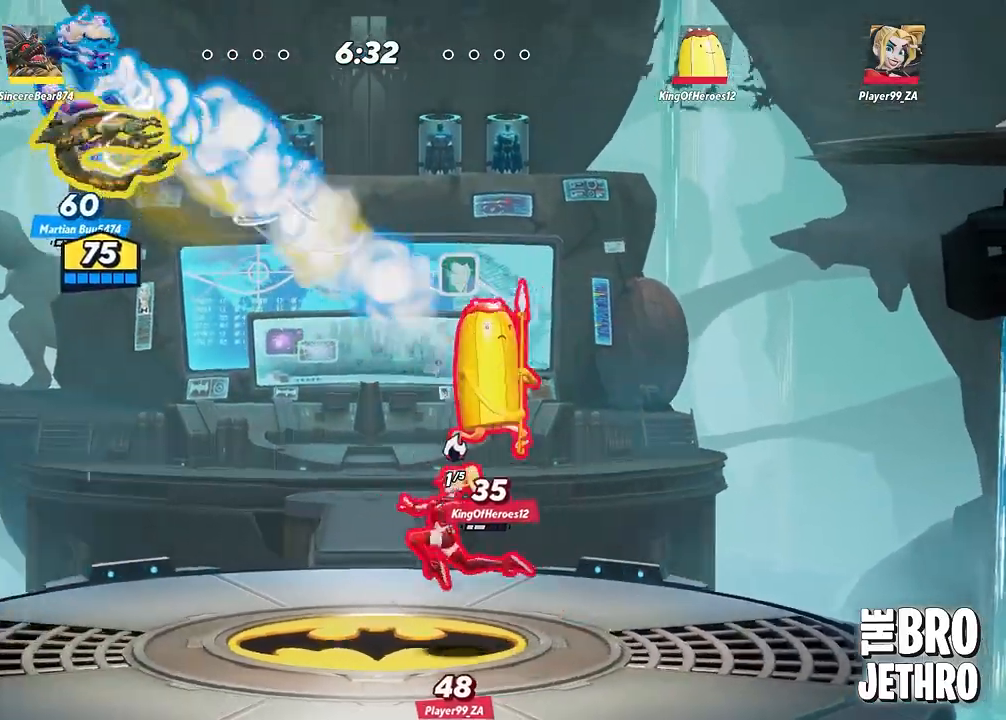
{"buttons": [], "left_stick": "center", "events": [[183, "left_stick", "center"]]}
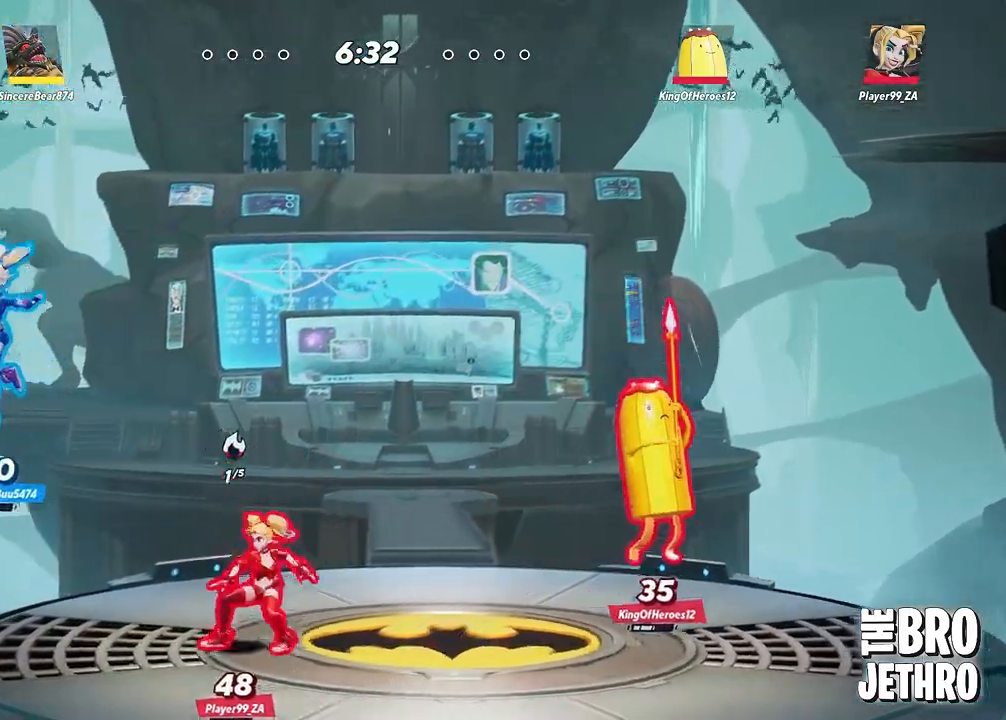
{"buttons": [], "left_stick": "right", "events": [[67, "SQUARE", "down"], [67, "left_stick", "right"], [150, "SQUARE", "up"], [233, "SQUARE", "down"], [300, "SQUARE", "up"], [383, "SQUARE", "down"], [467, "SQUARE", "up"]]}
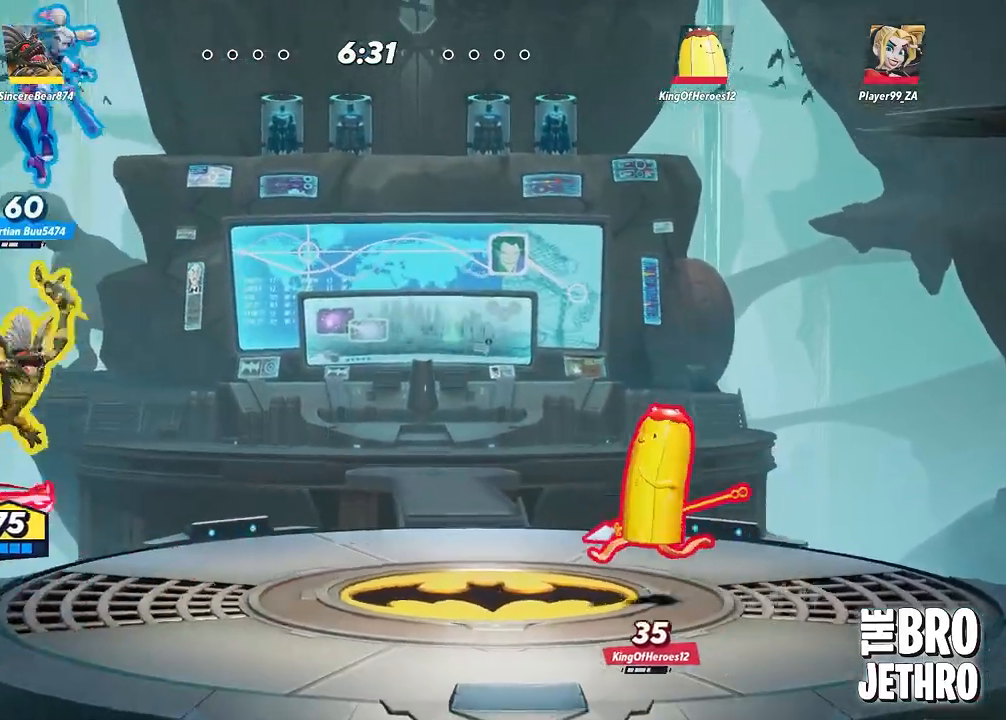
{"buttons": ["CIRCLE"], "left_stick": "right", "events": [[33, "SQUARE", "down"], [83, "SQUARE", "up"], [183, "SQUARE", "down"], [250, "SQUARE", "up"], [400, "CIRCLE", "down"]]}
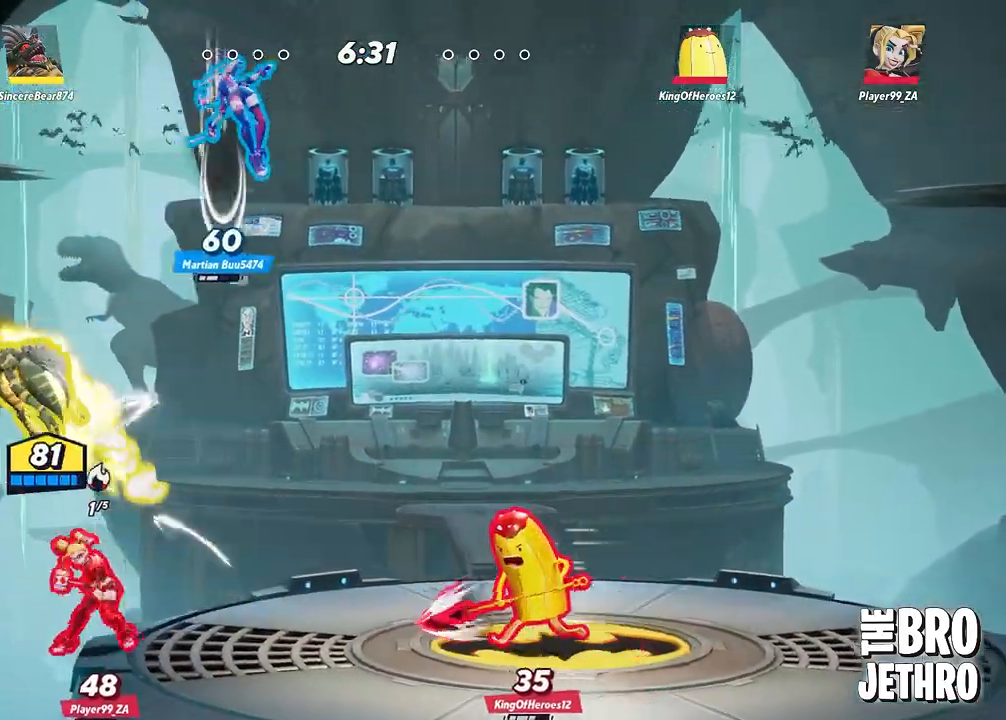
{"buttons": ["TRIANGLE"], "left_stick": "right", "events": [[17, "CIRCLE", "up"], [83, "CIRCLE", "down"], [150, "CIRCLE", "up"], [217, "CIRCLE", "down"], [300, "CIRCLE", "up"], [333, "TRIANGLE", "down"], [417, "TRIANGLE", "up"], [483, "TRIANGLE", "down"]]}
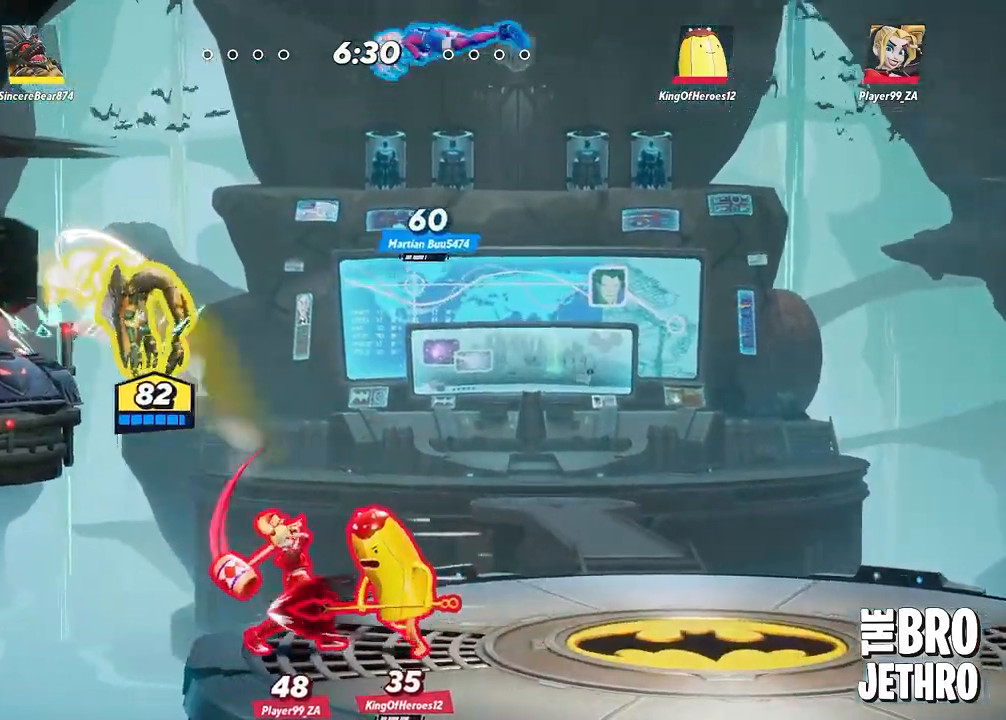
{"buttons": [], "left_stick": "right", "events": [[67, "TRIANGLE", "up"], [150, "TRIANGLE", "down"], [217, "TRIANGLE", "up"]]}
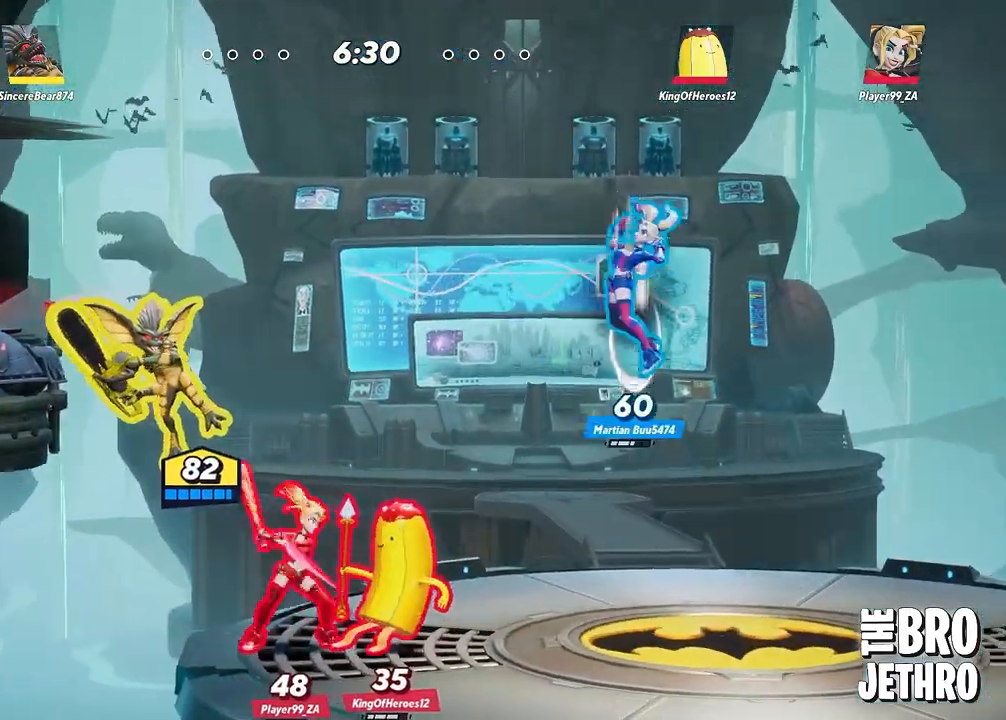
{"buttons": [], "left_stick": "right", "events": []}
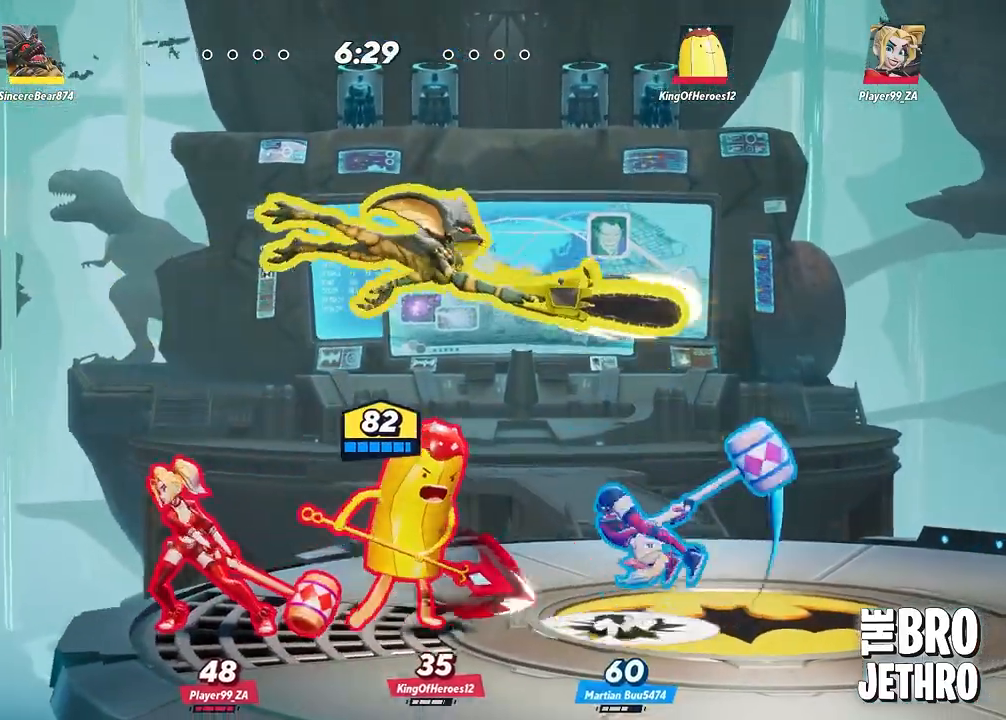
{"buttons": [], "left_stick": "right", "events": [[217, "CIRCLE", "down"], [333, "CIRCLE", "up"], [400, "CIRCLE", "down"], [467, "CIRCLE", "up"]]}
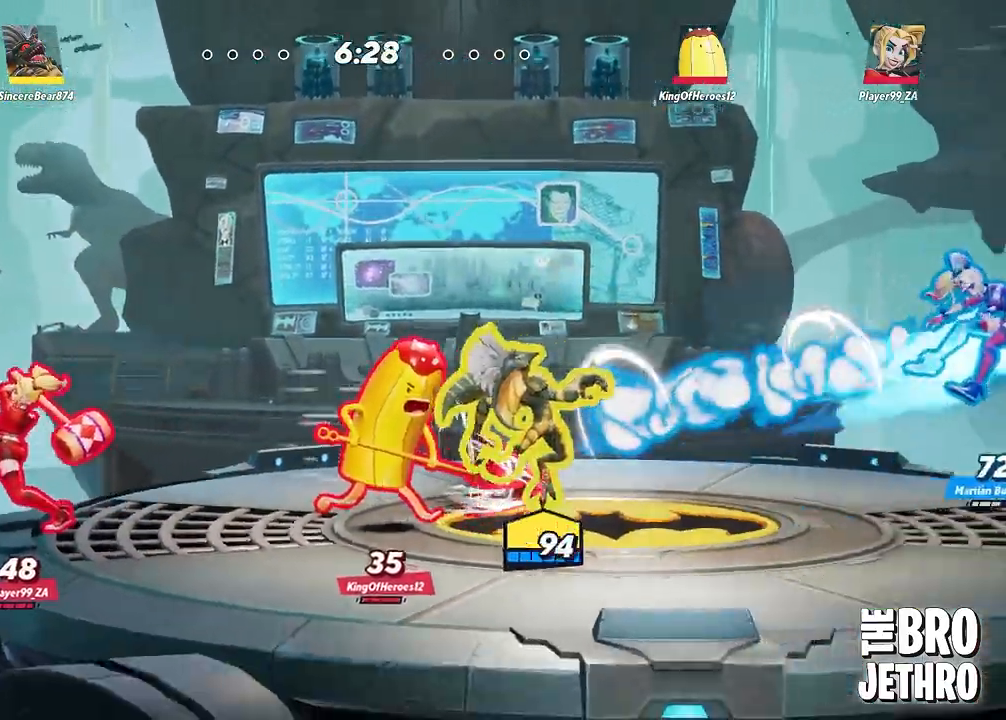
{"buttons": ["CROSS"], "left_stick": "center", "events": [[33, "CIRCLE", "down"], [133, "CIRCLE", "up"], [167, "left_stick", "center"], [367, "CROSS", "down"]]}
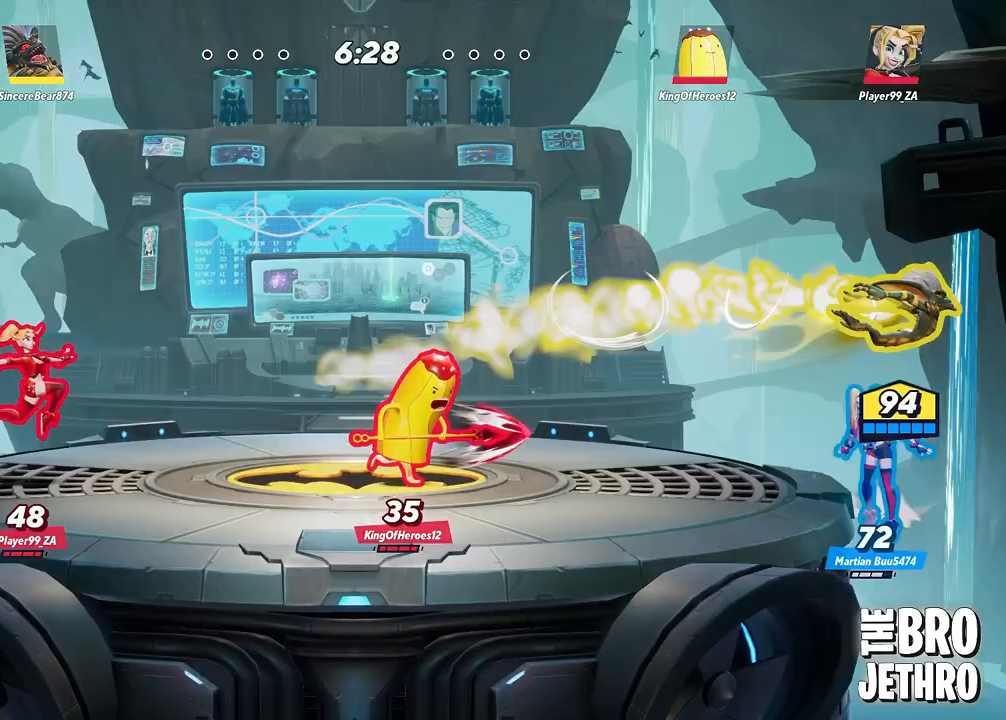
{"buttons": [], "left_stick": "center", "events": [[17, "CROSS", "up"], [150, "SQUARE", "down"], [250, "SQUARE", "up"]]}
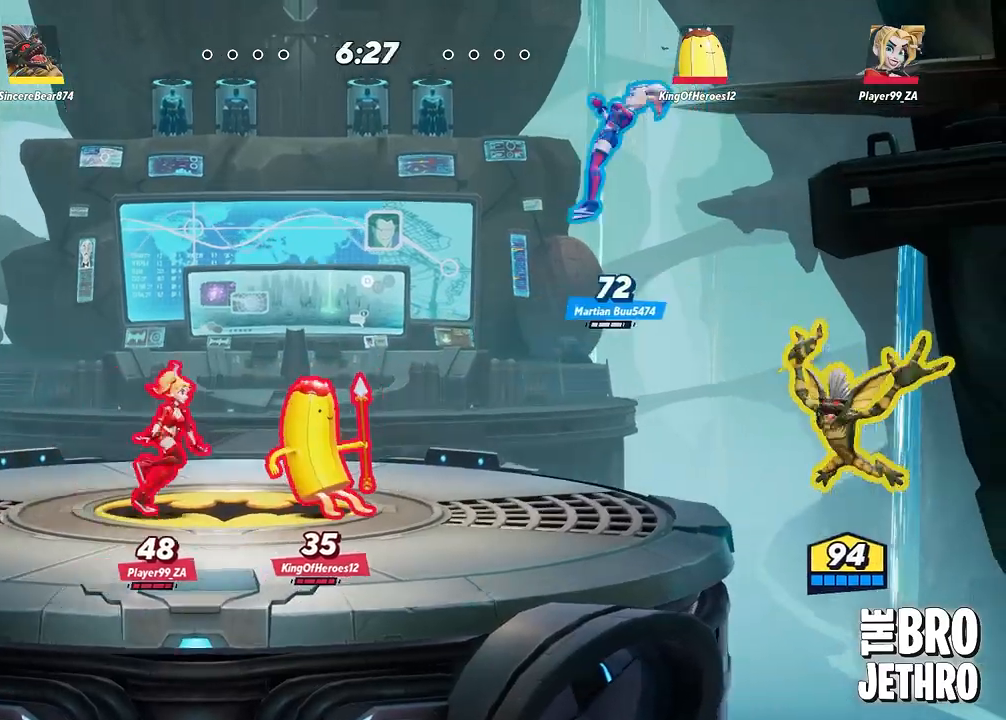
{"buttons": [], "left_stick": "center", "events": [[250, "CIRCLE", "down"], [317, "CIRCLE", "up"]]}
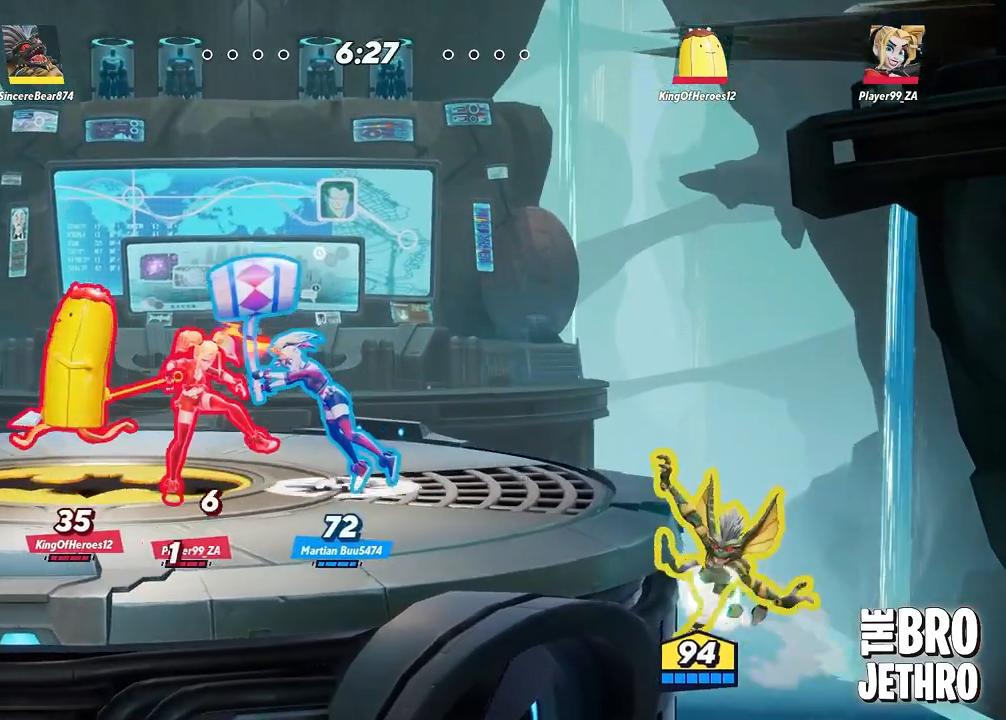
{"buttons": [], "left_stick": "center", "events": [[50, "SQUARE", "down"], [133, "SQUARE", "up"], [183, "SQUARE", "down"], [250, "SQUARE", "up"], [333, "SQUARE", "down"], [417, "SQUARE", "up"]]}
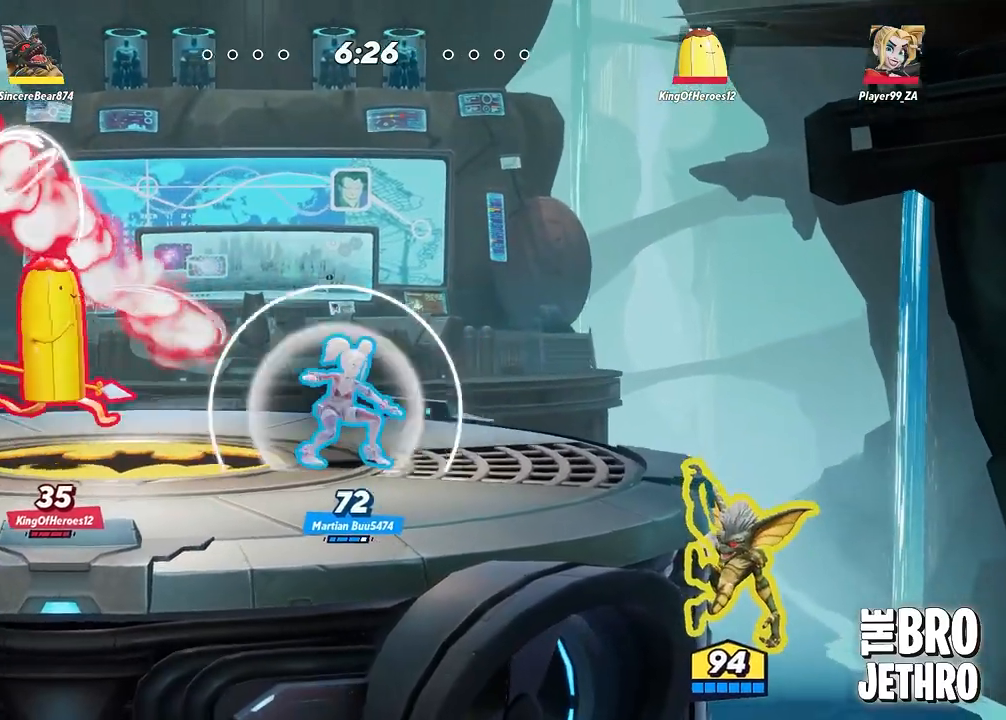
{"buttons": [], "left_stick": "center", "events": [[83, "CROSS", "down"], [267, "CROSS", "up"], [433, "SQUARE", "down"], [500, "SQUARE", "up"]]}
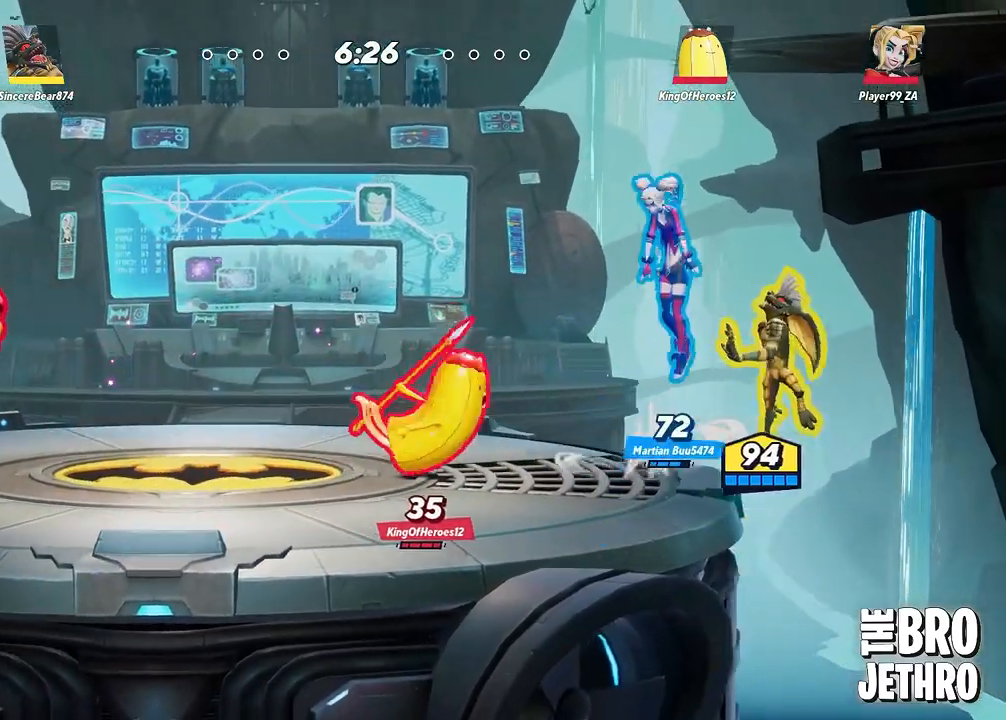
{"buttons": [], "left_stick": "center", "events": [[83, "SQUARE", "down"], [133, "SQUARE", "up"], [233, "SQUARE", "down"], [317, "SQUARE", "up"], [383, "SQUARE", "down"], [467, "SQUARE", "up"]]}
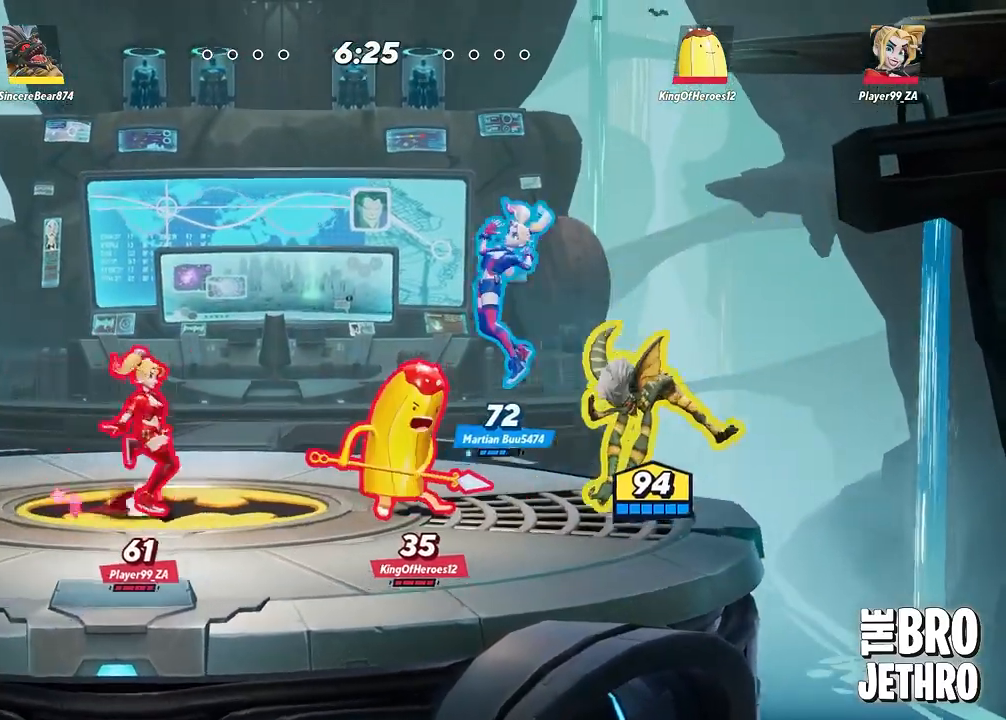
{"buttons": [], "left_stick": "center", "events": [[50, "SQUARE", "down"], [150, "SQUARE", "up"], [217, "SQUARE", "down"], [283, "SQUARE", "up"], [350, "SQUARE", "down"], [417, "SQUARE", "up"]]}
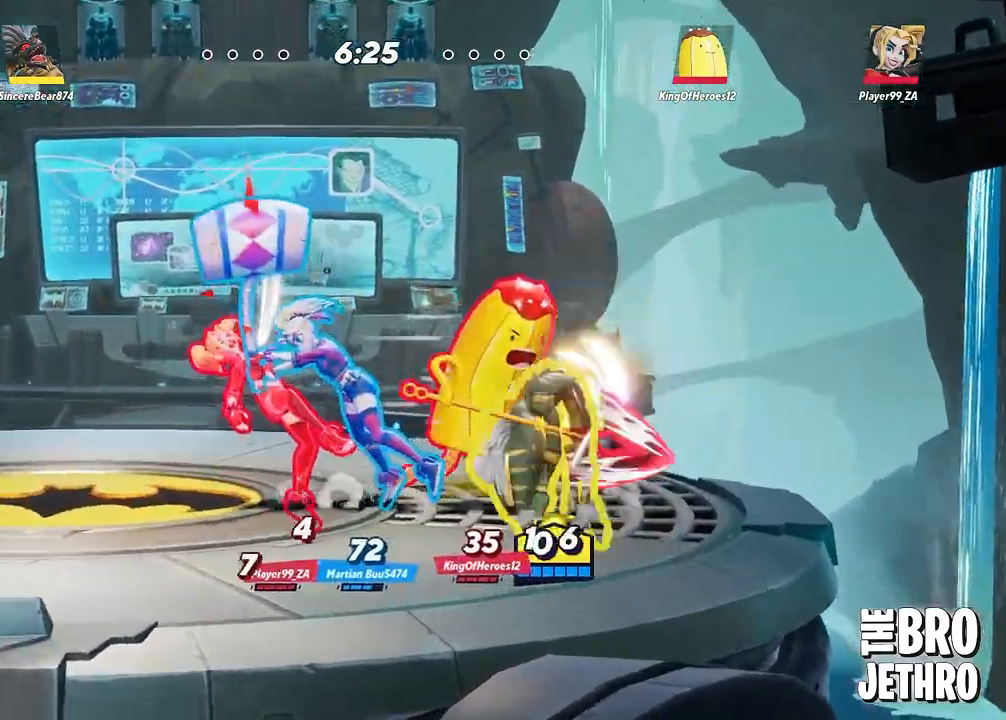
{"buttons": ["TRIANGLE"], "left_stick": "center", "events": [[17, "CIRCLE", "down"], [83, "CIRCLE", "up"], [167, "CIRCLE", "down"], [250, "CIRCLE", "up"], [300, "TRIANGLE", "down"], [400, "TRIANGLE", "up"], [450, "TRIANGLE", "down"]]}
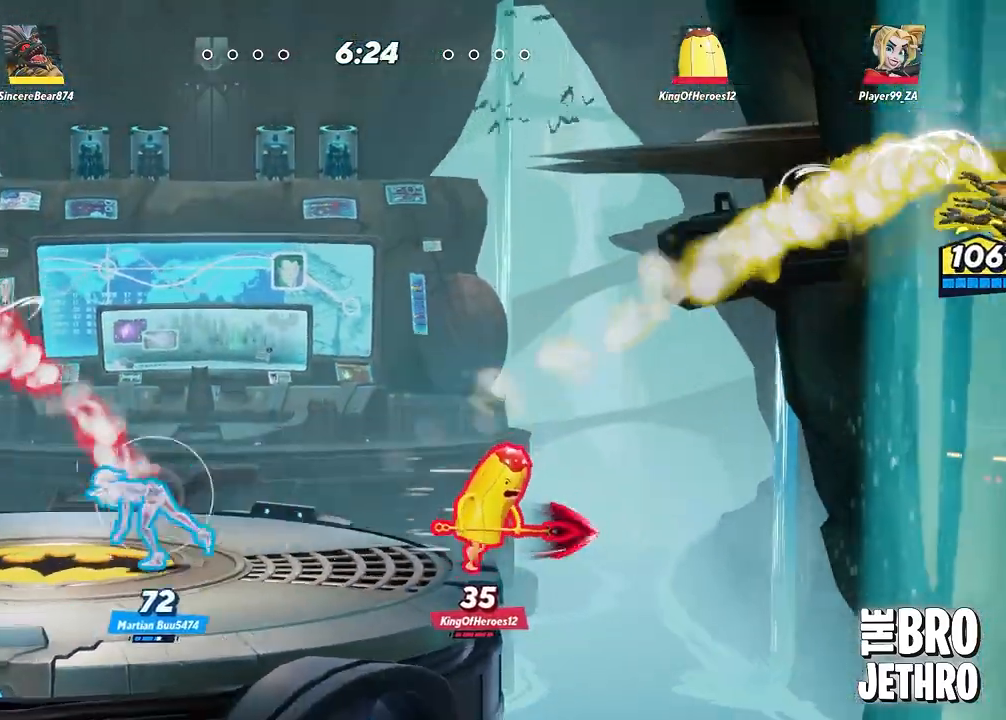
{"buttons": [], "left_stick": "center", "events": [[33, "TRIANGLE", "up"], [100, "TRIANGLE", "down"], [167, "TRIANGLE", "up"], [233, "TRIANGLE", "down"], [317, "TRIANGLE", "up"], [400, "TRIANGLE", "down"], [483, "TRIANGLE", "up"]]}
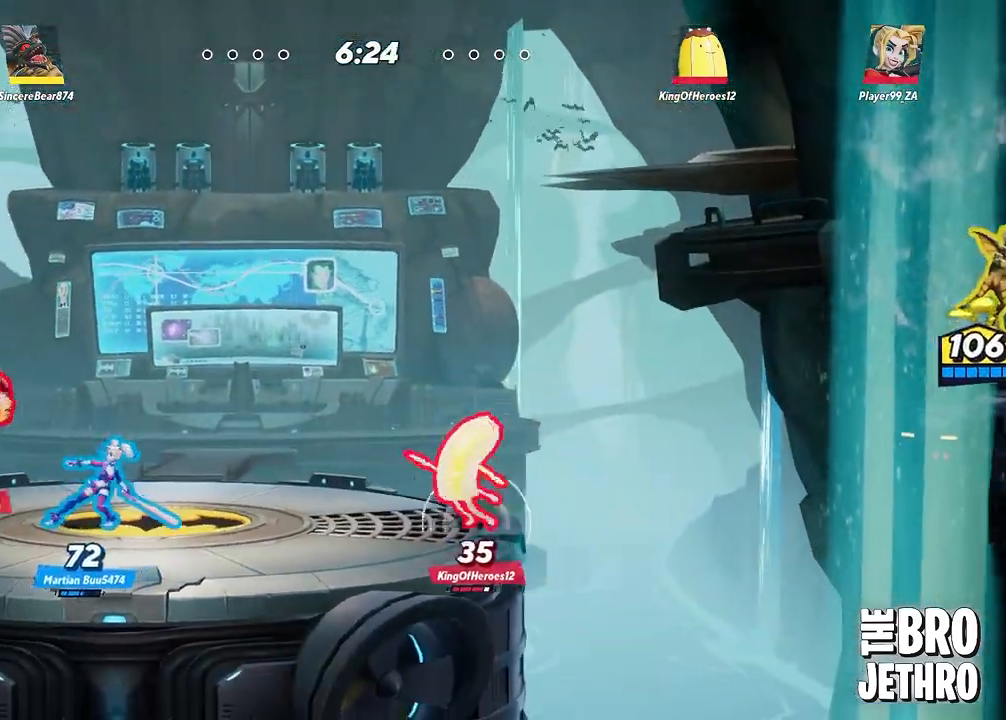
{"buttons": ["TRIANGLE"], "left_stick": "center", "events": [[50, "TRIANGLE", "down"]]}
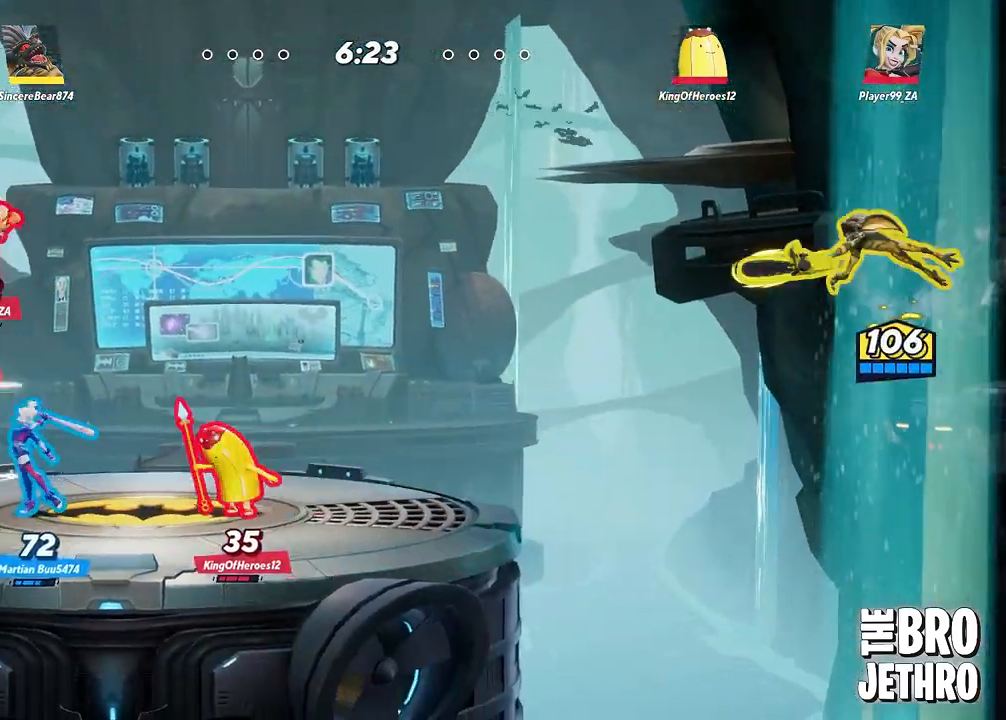
{"buttons": [], "left_stick": "center", "events": [[300, "TRIANGLE", "up"], [400, "CROSS", "down"], [483, "CROSS", "up"]]}
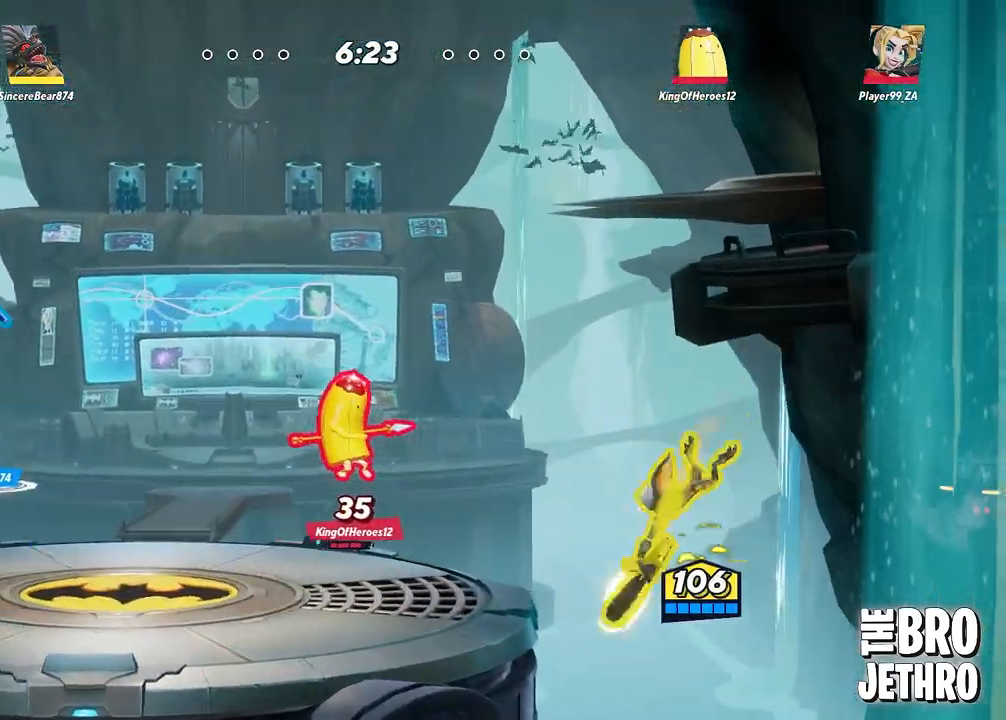
{"buttons": ["TRIANGLE"], "left_stick": "center", "events": [[267, "TRIANGLE", "down"], [350, "TRIANGLE", "up"], [383, "TRIANGLE", "down"]]}
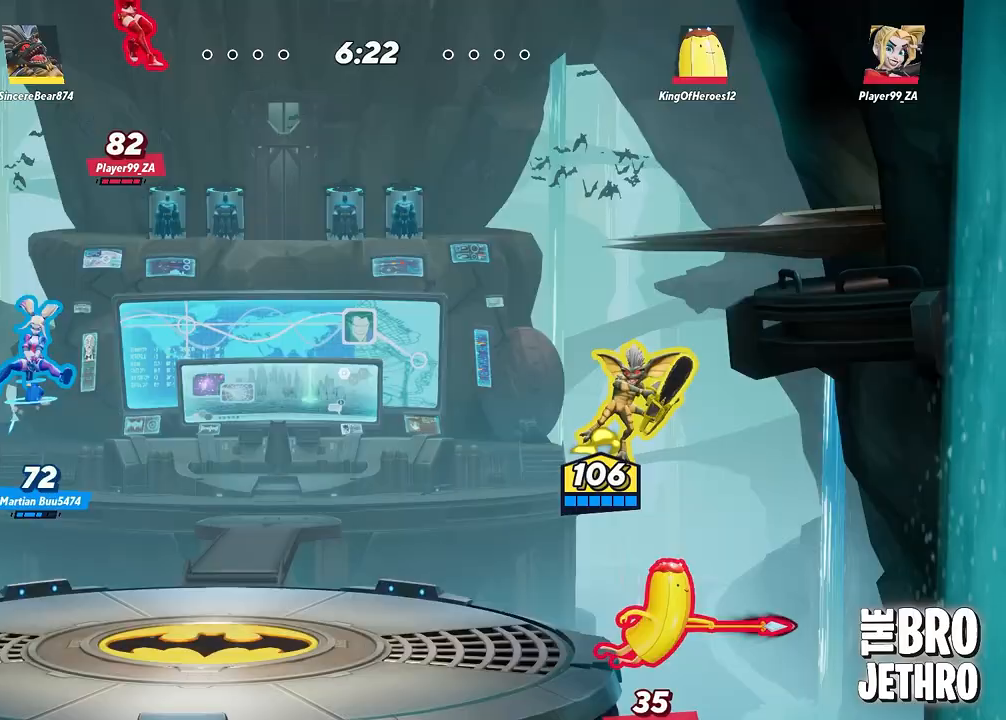
{"buttons": [], "left_stick": "center", "events": [[17, "TRIANGLE", "up"], [100, "TRIANGLE", "down"], [200, "TRIANGLE", "up"]]}
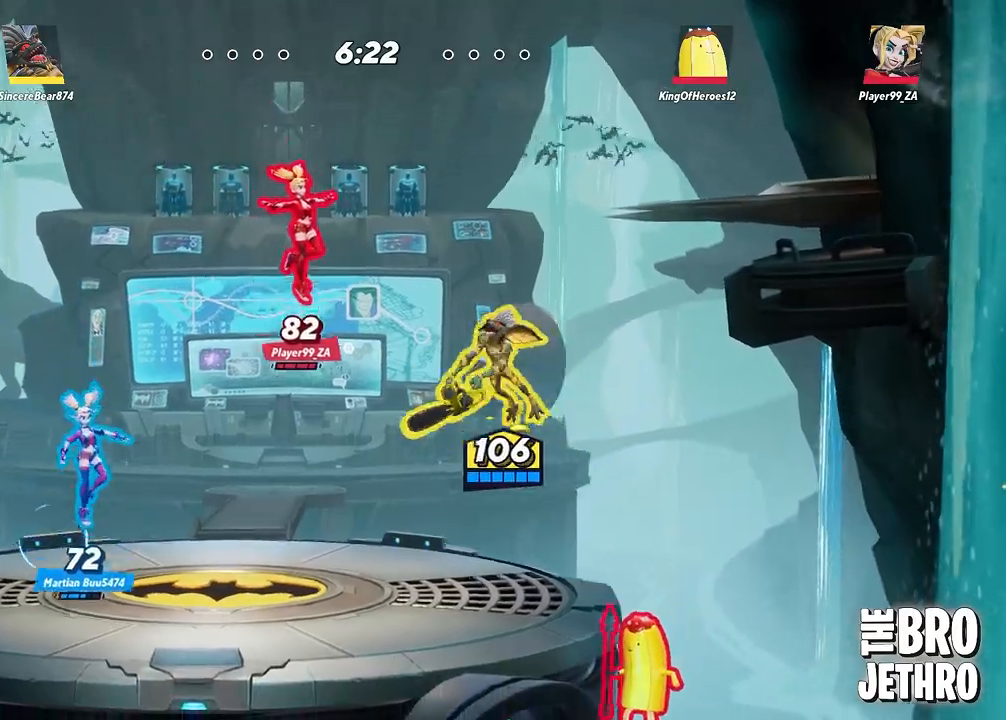
{"buttons": [], "left_stick": "center", "events": []}
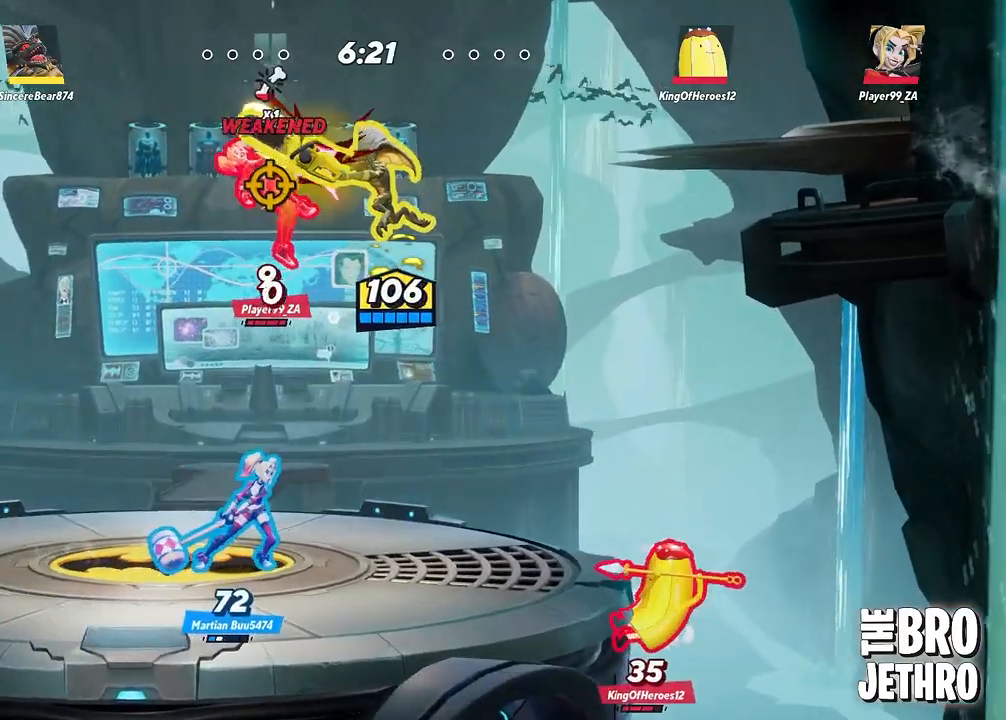
{"buttons": [], "left_stick": "center", "events": []}
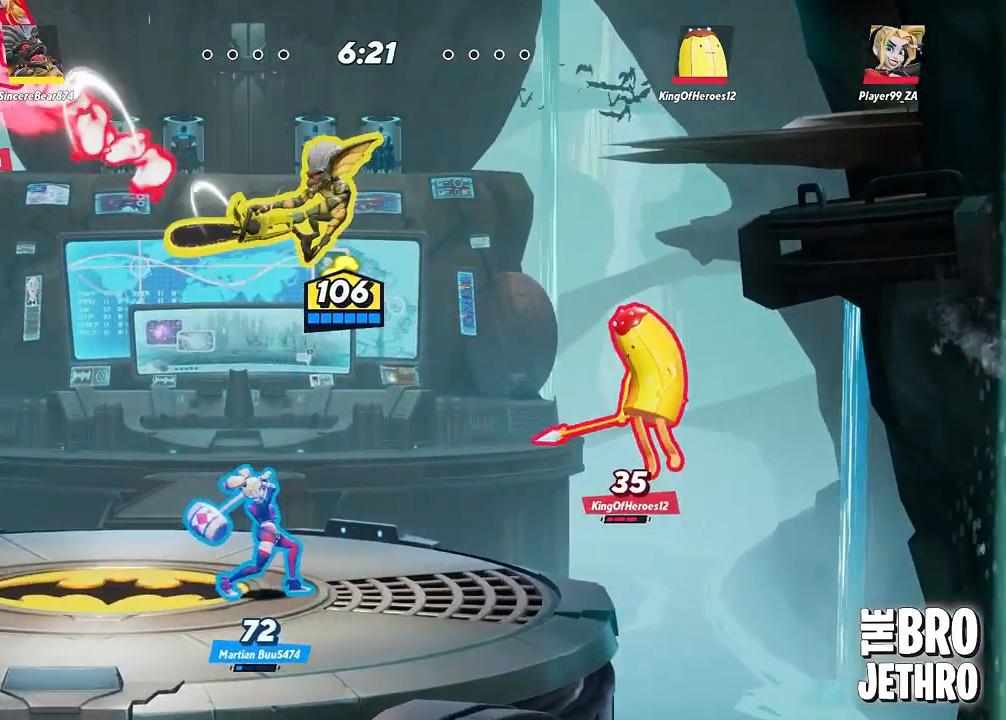
{"buttons": ["TRIANGLE"], "left_stick": "center", "events": [[33, "CIRCLE", "down"], [117, "CIRCLE", "up"], [200, "TRIANGLE", "down"], [267, "TRIANGLE", "up"], [317, "TRIANGLE", "down"], [417, "TRIANGLE", "up"], [467, "TRIANGLE", "down"]]}
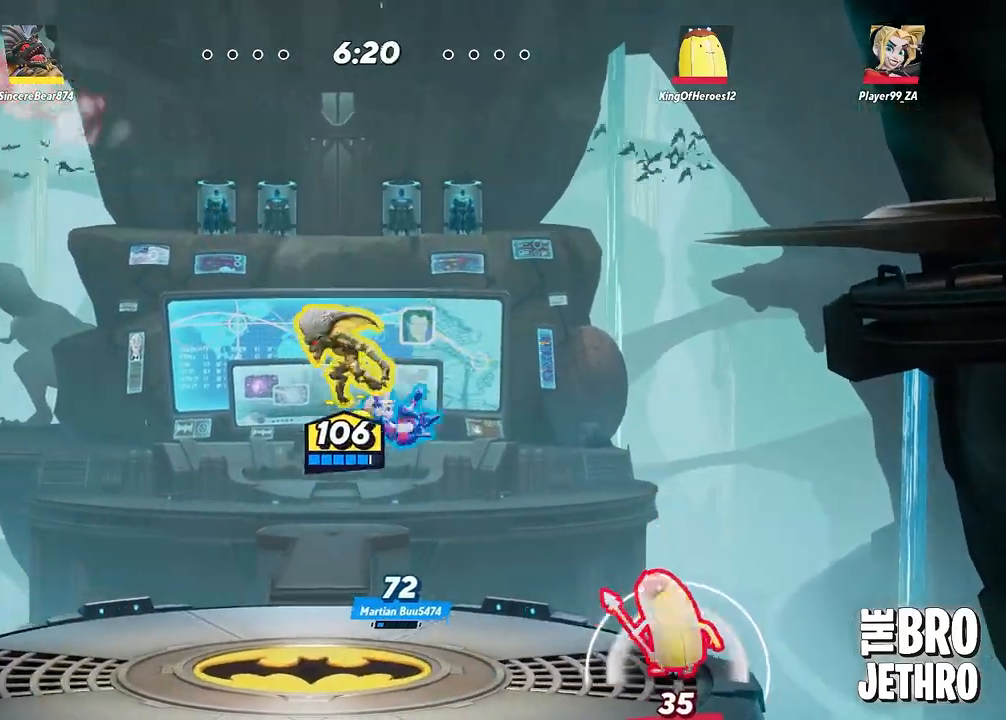
{"buttons": [], "left_stick": "center", "events": [[50, "TRIANGLE", "up"], [100, "TRIANGLE", "down"], [183, "TRIANGLE", "up"], [283, "TRIANGLE", "down"], [317, "TRIANGLE", "up"], [383, "TRIANGLE", "down"], [483, "TRIANGLE", "up"]]}
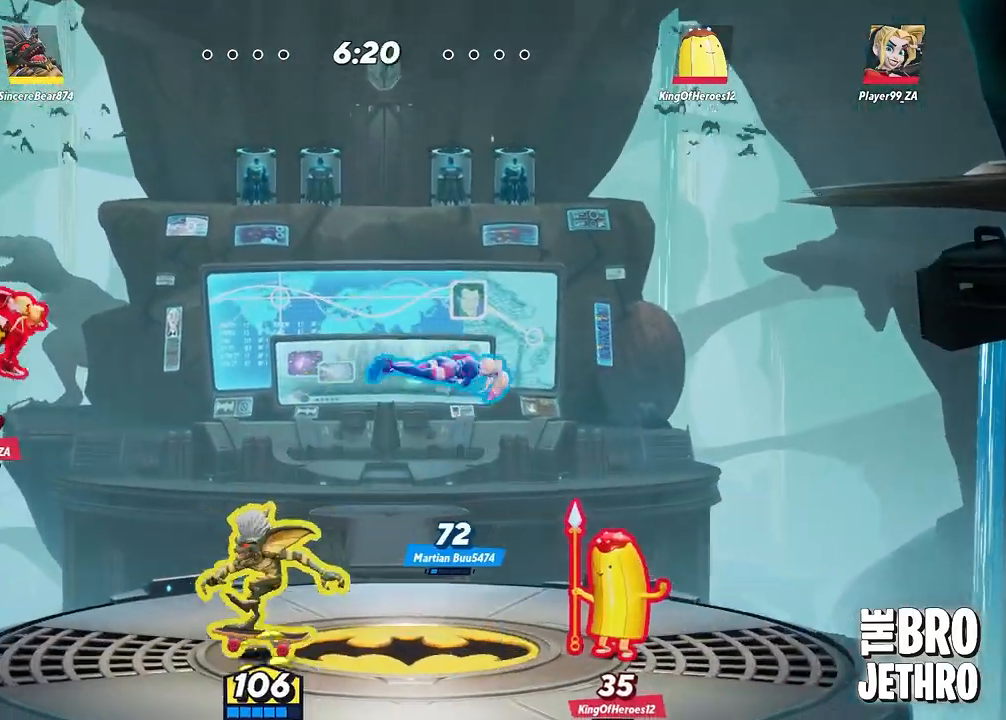
{"buttons": [], "left_stick": "center", "events": [[33, "TRIANGLE", "down"], [133, "TRIANGLE", "up"], [200, "TRIANGLE", "down"], [283, "TRIANGLE", "up"]]}